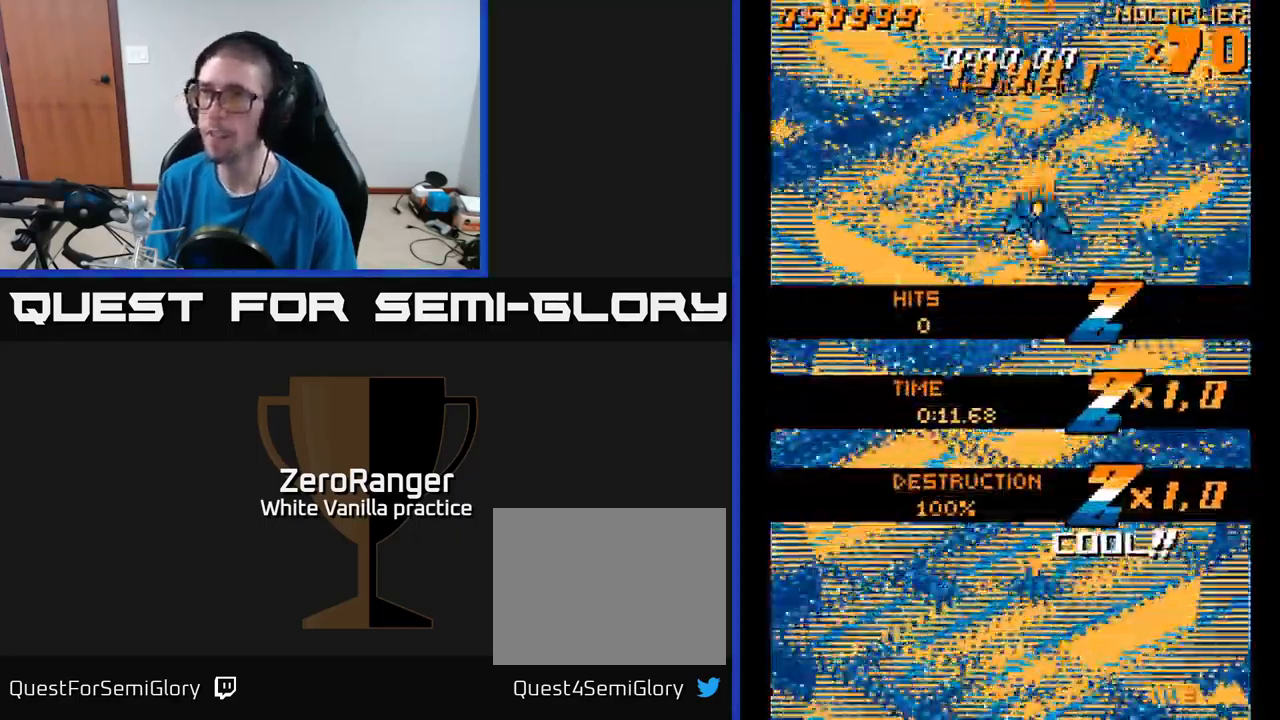
Gameplay with a controller (Xbox layout); each line is a JSON object with the inputs held at the frame after it. "events" lists button and stick changes between this image and that frame as [ms after this image, input, new state], when the widget could be followed in between. Not read: left_stick.
{"buttons": ["A"], "right_stick": "center", "events": [[33, "A", "up"], [133, "DPAD_LEFT", "down"], [200, "DPAD_DOWN", "down"], [250, "DPAD_LEFT", "up"], [267, "A", "down"], [417, "DPAD_DOWN", "up"]]}
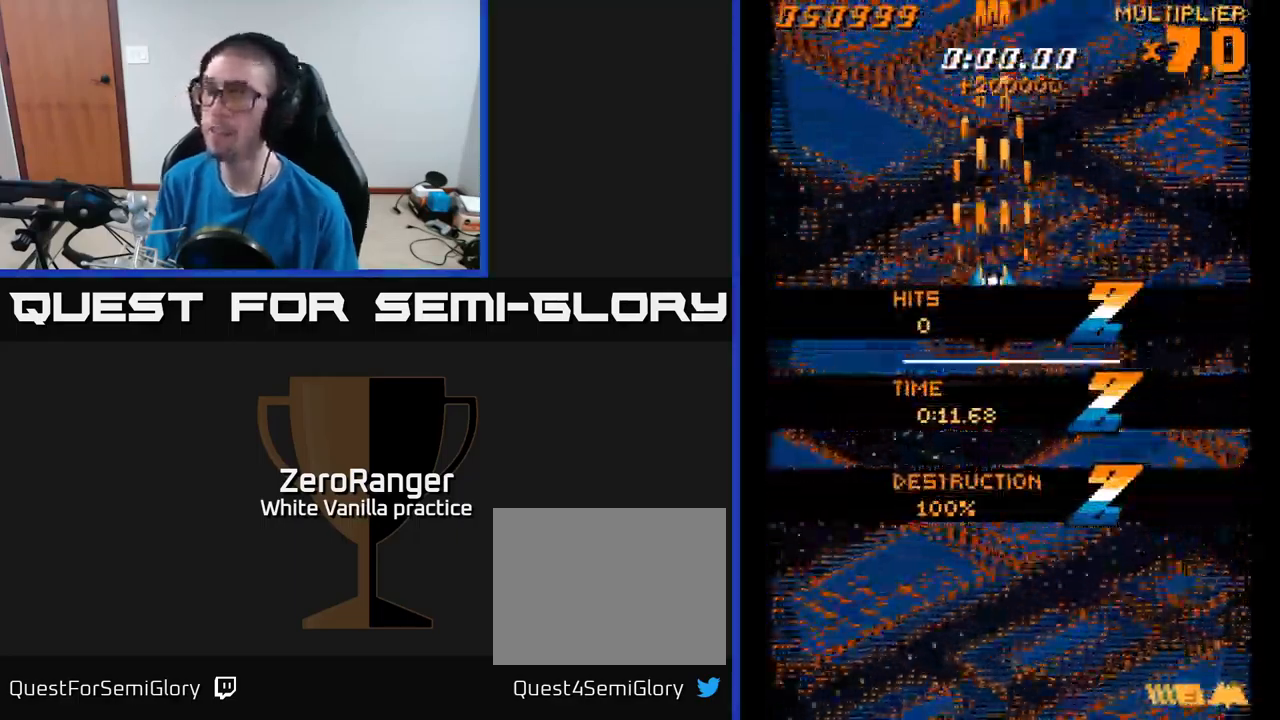
{"buttons": ["A"], "right_stick": "center", "events": [[167, "DPAD_UP", "down"], [317, "DPAD_UP", "up"]]}
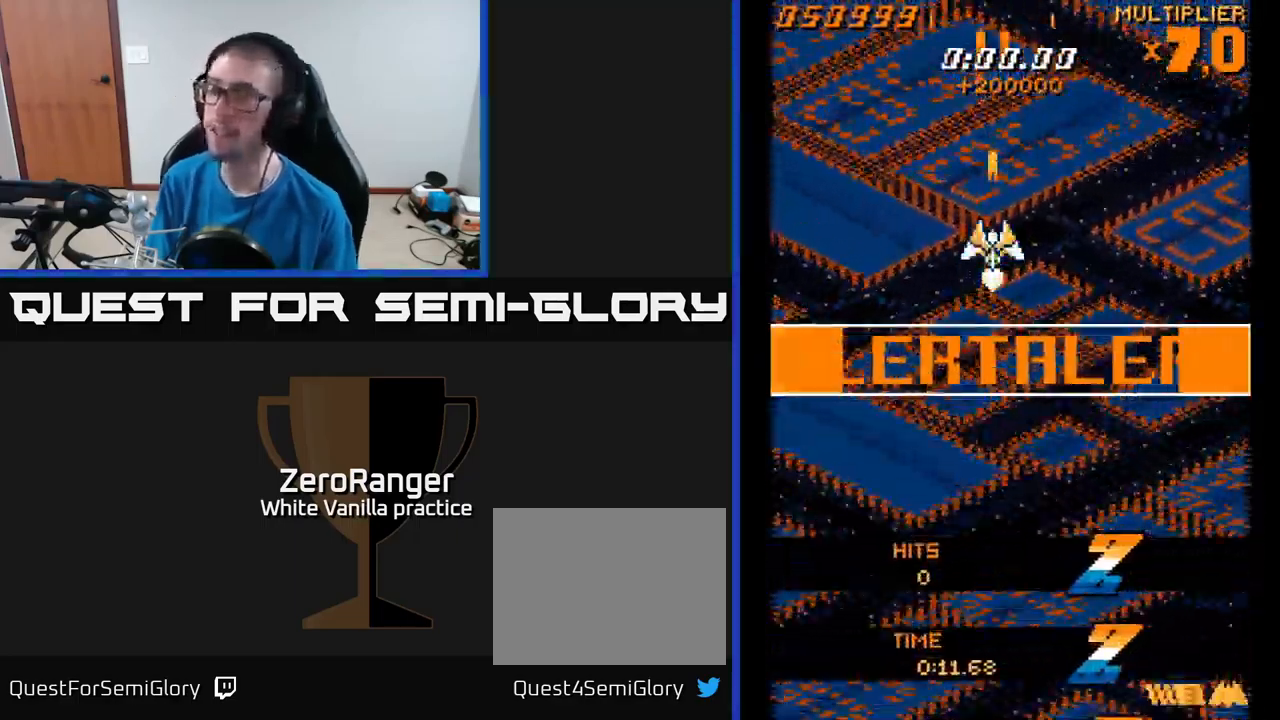
{"buttons": ["A"], "right_stick": "center", "events": [[217, "DPAD_RIGHT", "down"], [267, "DPAD_RIGHT", "up"]]}
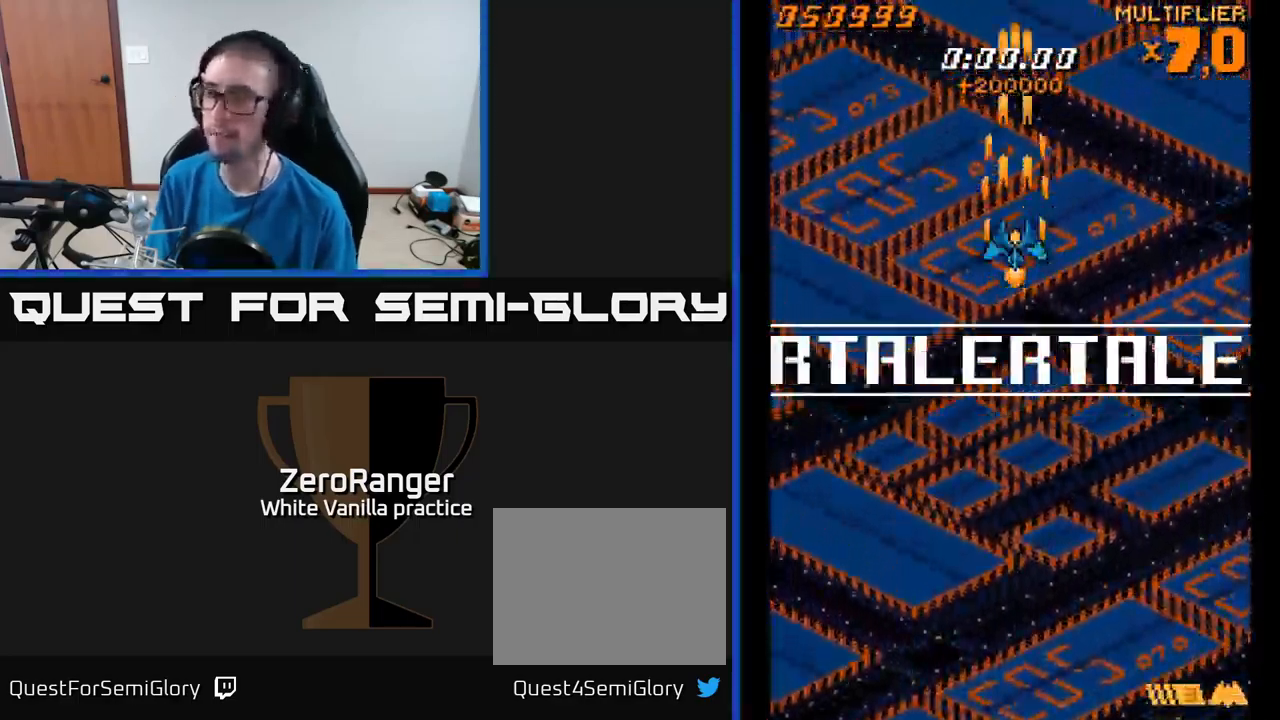
{"buttons": [], "right_stick": "center", "events": [[83, "A", "up"]]}
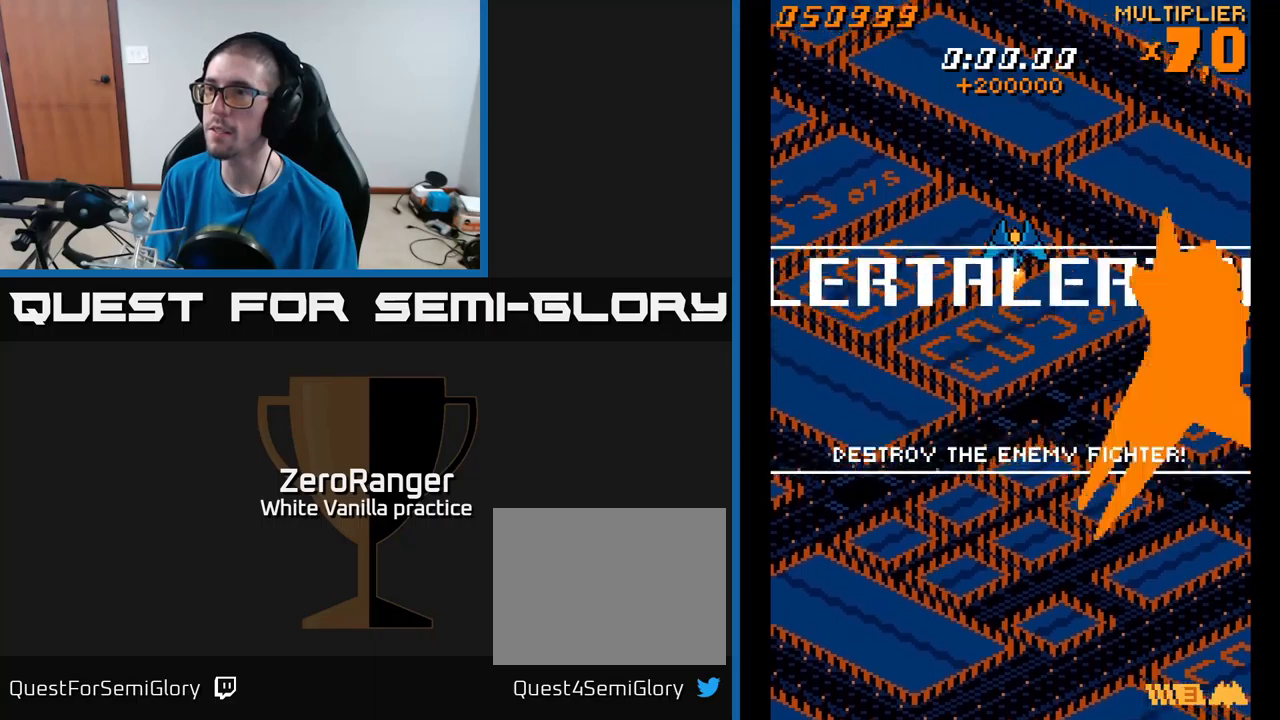
{"buttons": [], "right_stick": "center", "events": []}
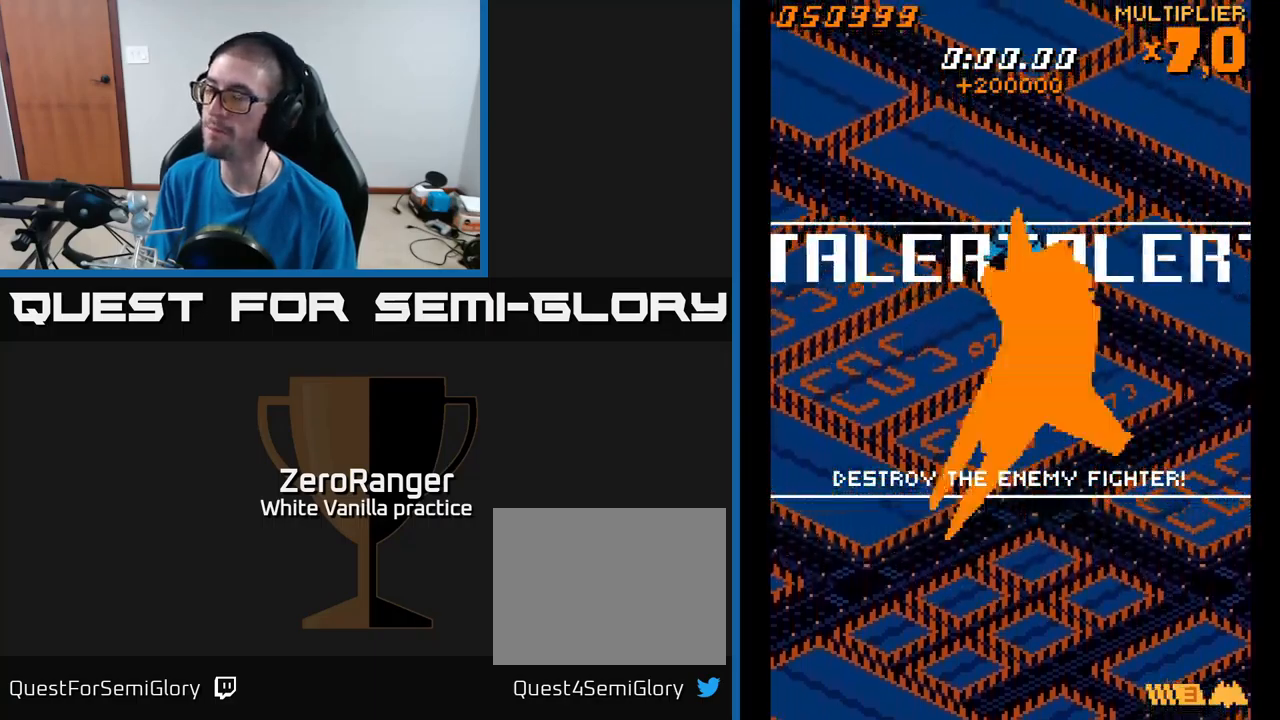
{"buttons": ["A"], "right_stick": "center", "events": [[84, "A", "down"], [334, "DPAD_DOWN", "down"], [500, "DPAD_DOWN", "up"]]}
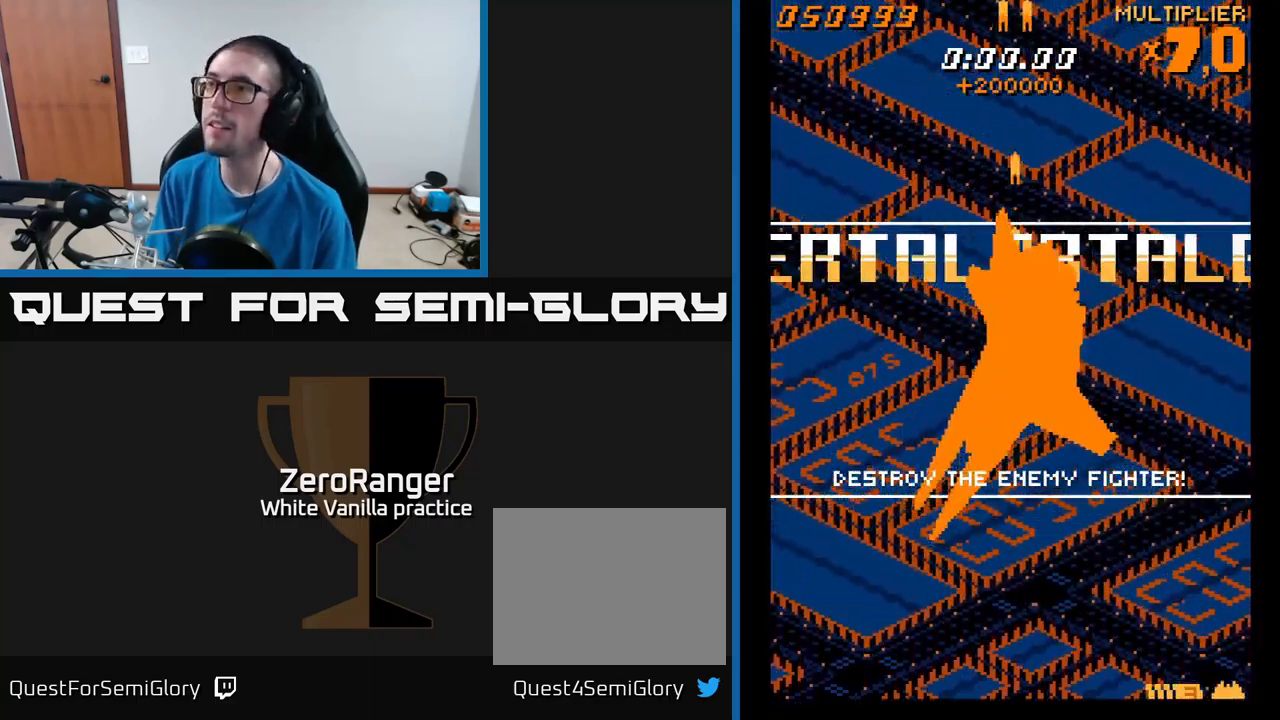
{"buttons": ["A"], "right_stick": "center", "events": []}
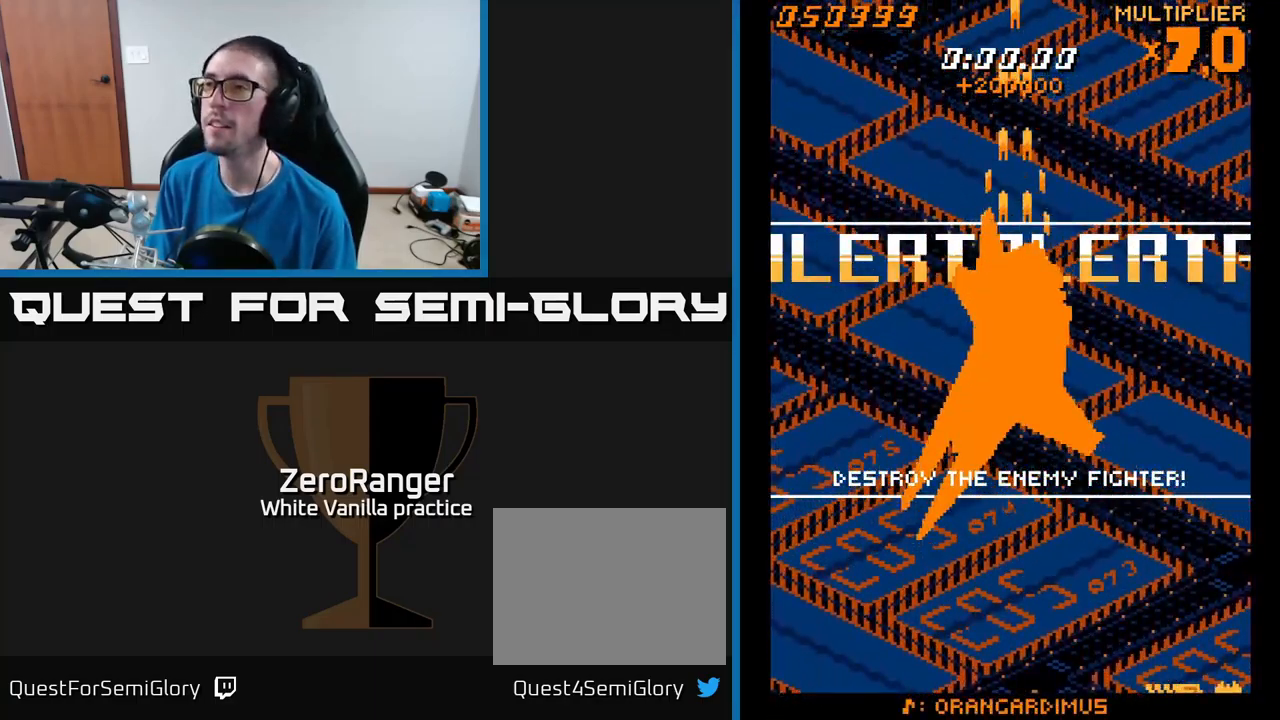
{"buttons": ["A", "DPAD_UP"], "right_stick": "center", "events": [[234, "DPAD_UP", "down"]]}
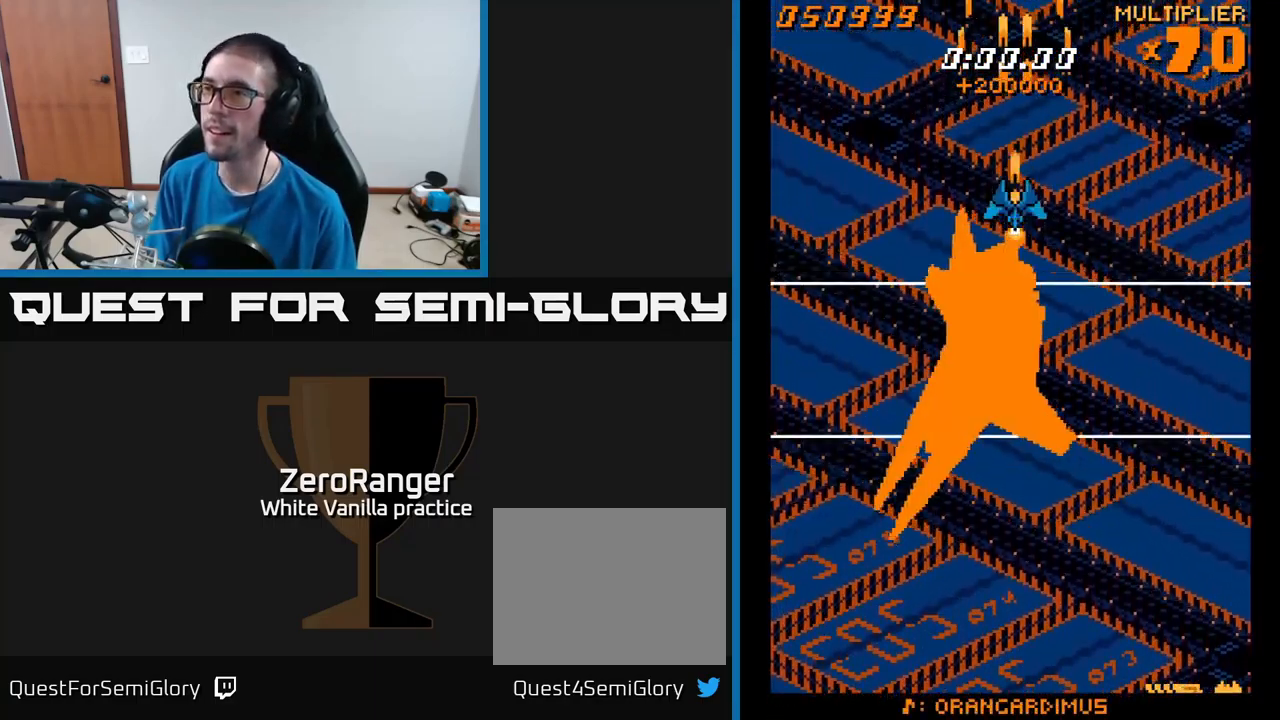
{"buttons": ["A"], "right_stick": "center", "events": [[17, "DPAD_UP", "up"]]}
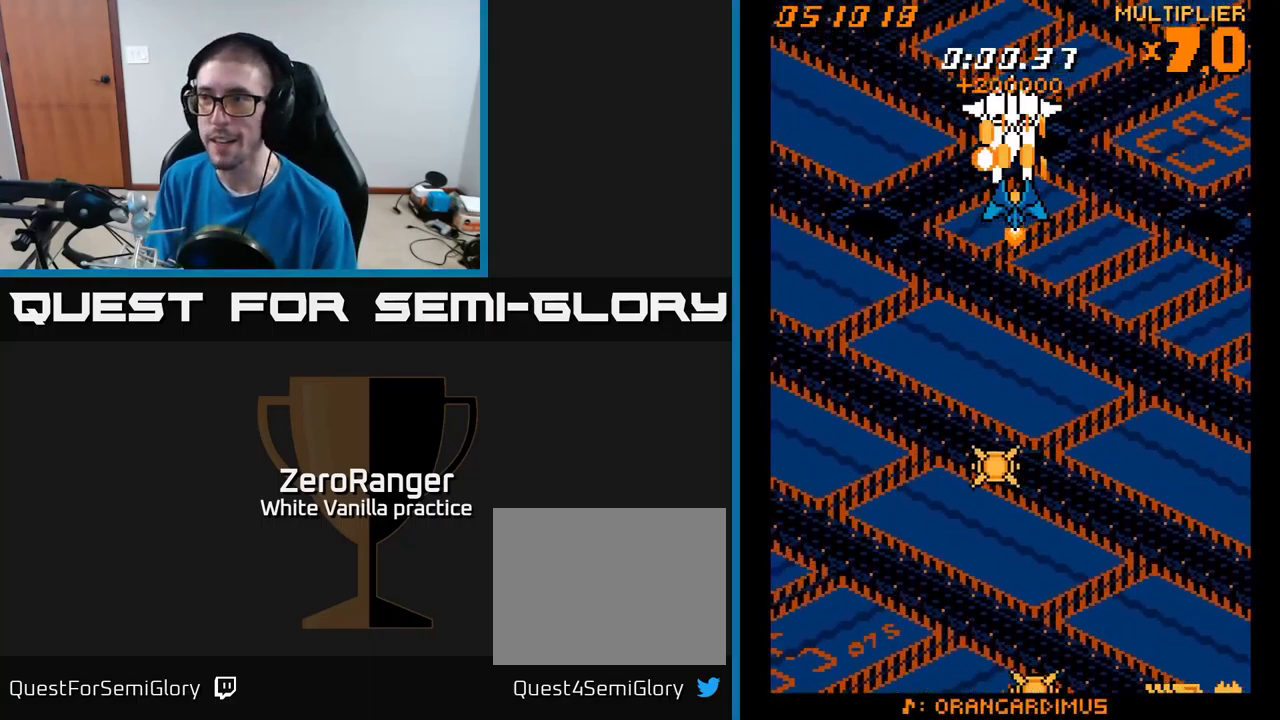
{"buttons": ["A"], "right_stick": "center", "events": [[100, "DPAD_DOWN", "down"], [500, "DPAD_DOWN", "up"]]}
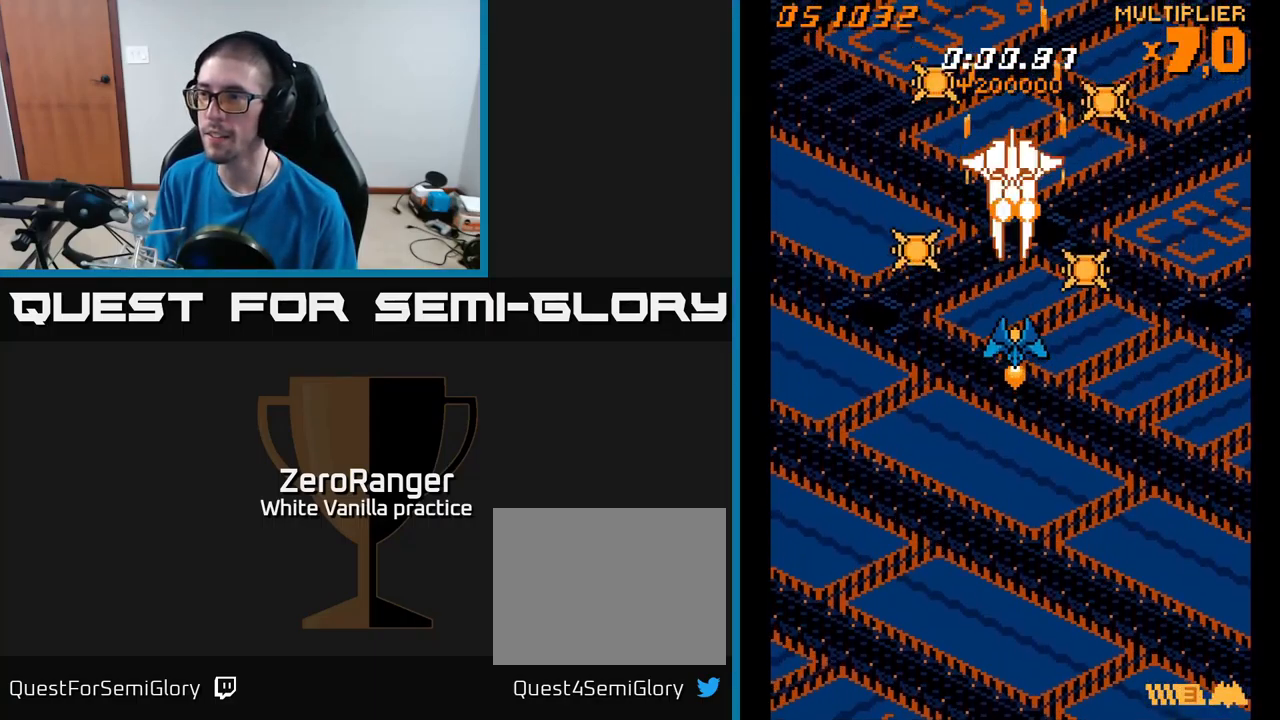
{"buttons": ["A"], "right_stick": "center", "events": []}
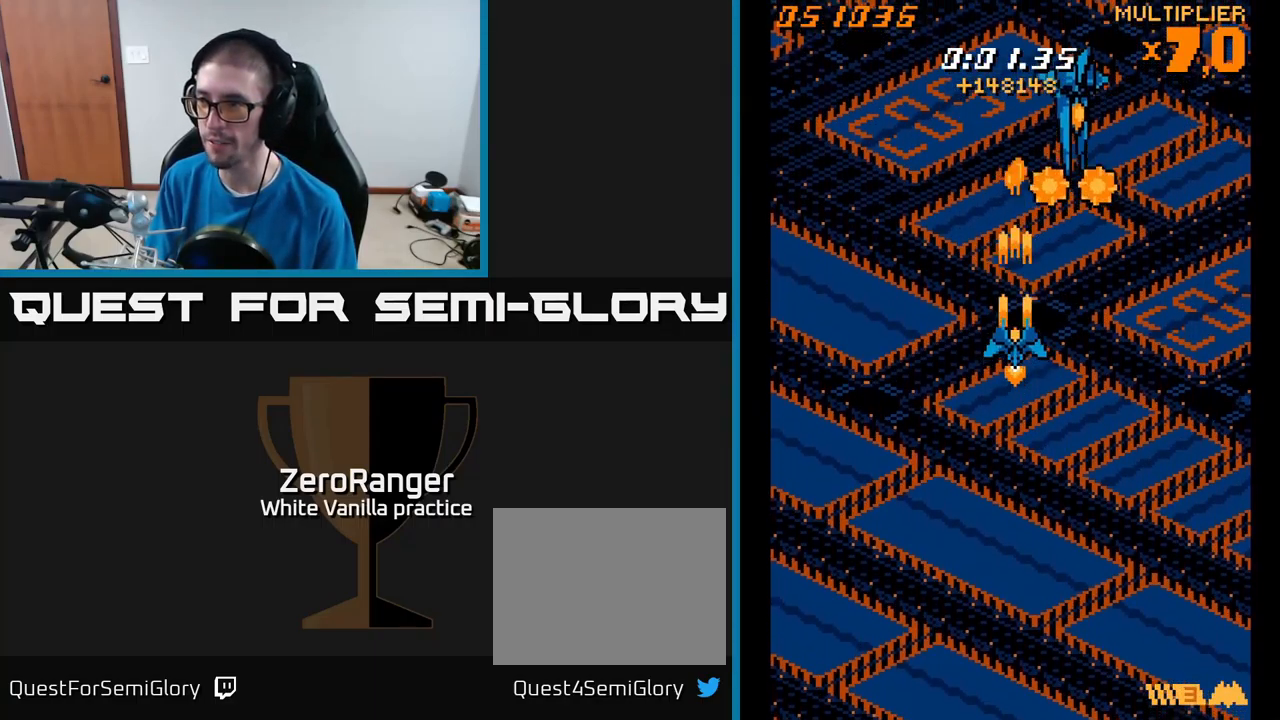
{"buttons": ["A", "DPAD_LEFT"], "right_stick": "center", "events": [[167, "DPAD_RIGHT", "down"], [250, "DPAD_DOWN", "down"], [300, "DPAD_RIGHT", "up"], [400, "DPAD_LEFT", "down"], [500, "DPAD_DOWN", "up"]]}
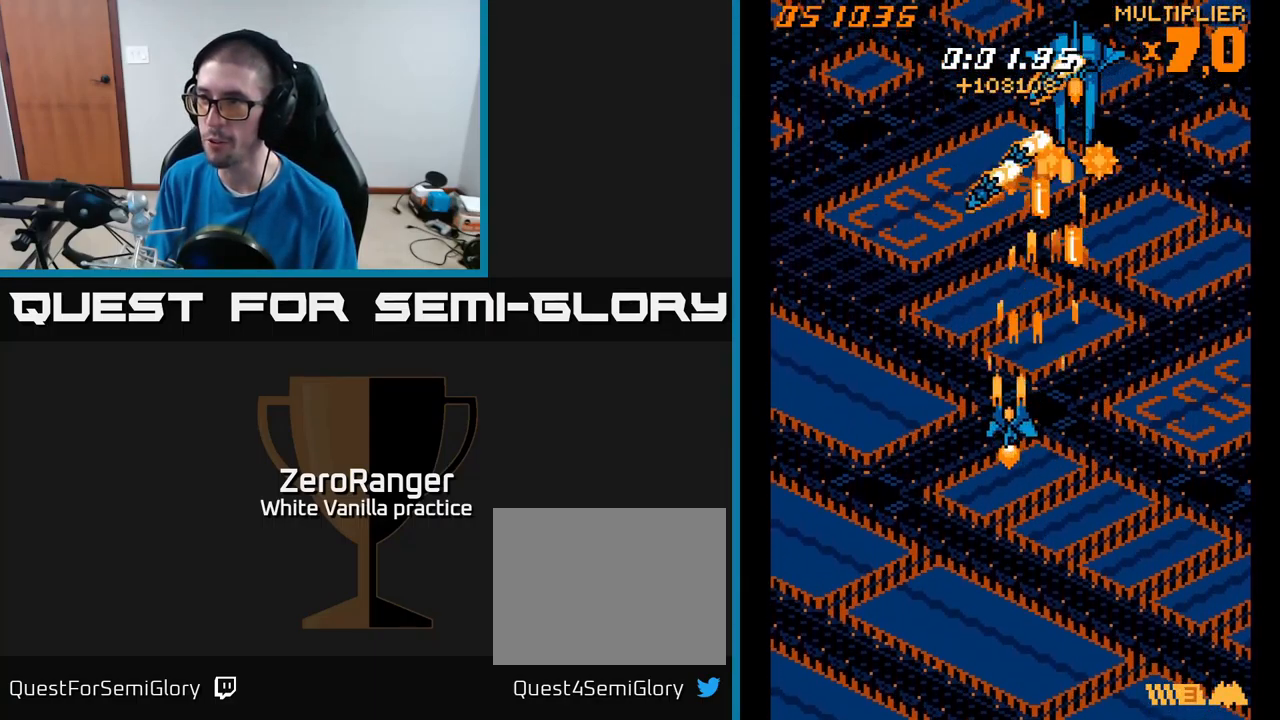
{"buttons": ["A", "DPAD_UP", "DPAD_LEFT"], "right_stick": "center"}
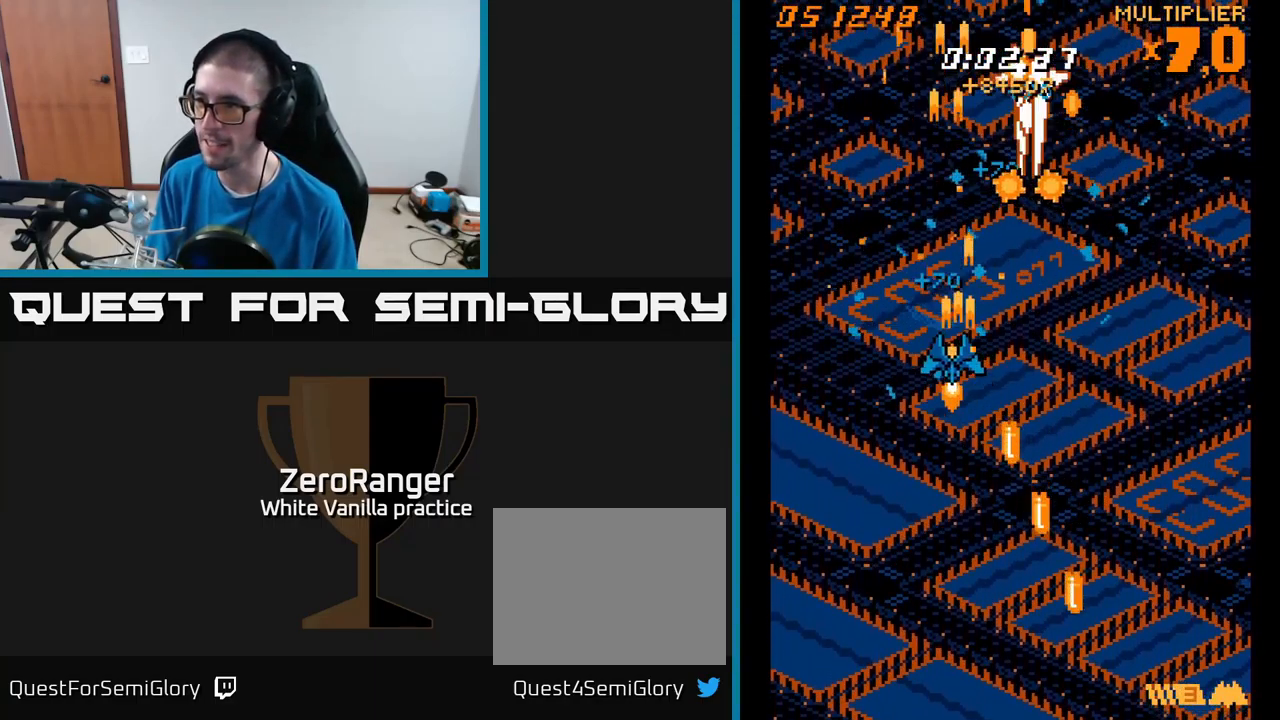
{"buttons": ["A", "DPAD_LEFT"], "right_stick": "center", "events": [[467, "DPAD_UP", "up"]]}
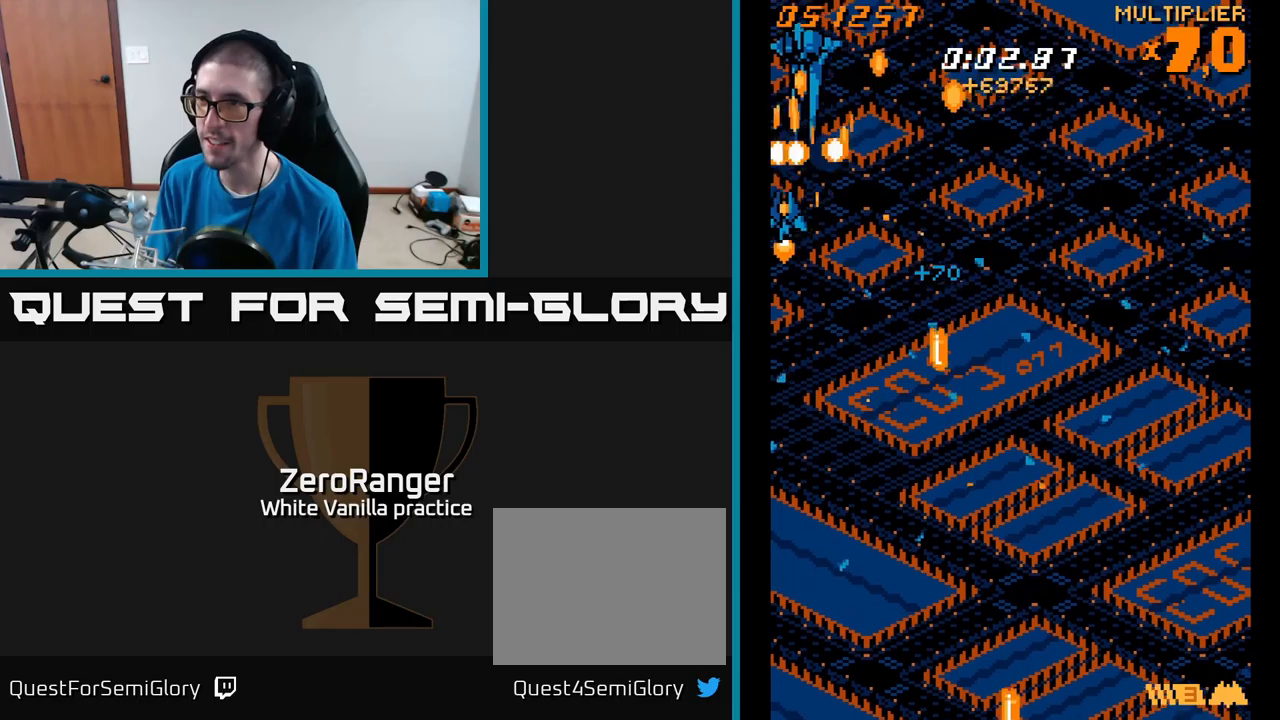
{"buttons": ["A", "DPAD_DOWN", "DPAD_RIGHT"], "right_stick": "center", "events": [[33, "DPAD_LEFT", "up"], [233, "DPAD_RIGHT", "down"], [450, "DPAD_DOWN", "down"]]}
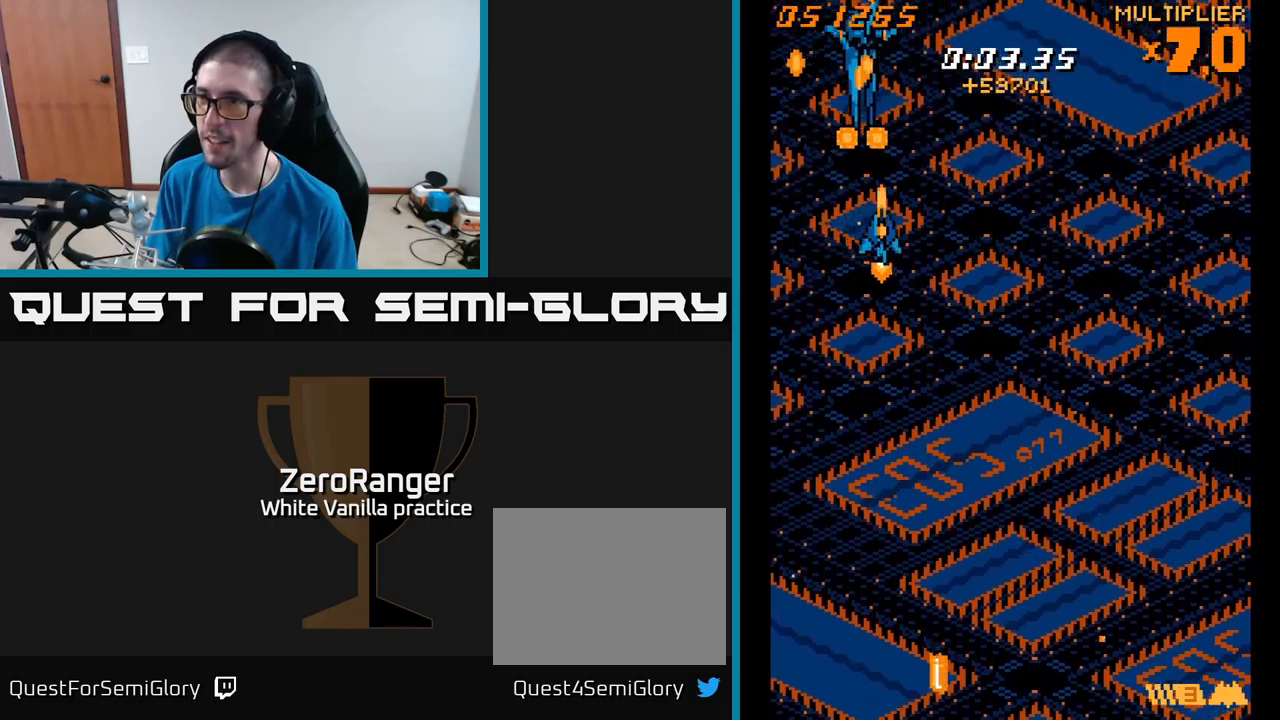
{"buttons": ["A", "DPAD_DOWN"], "right_stick": "center", "events": [[450, "DPAD_RIGHT", "up"]]}
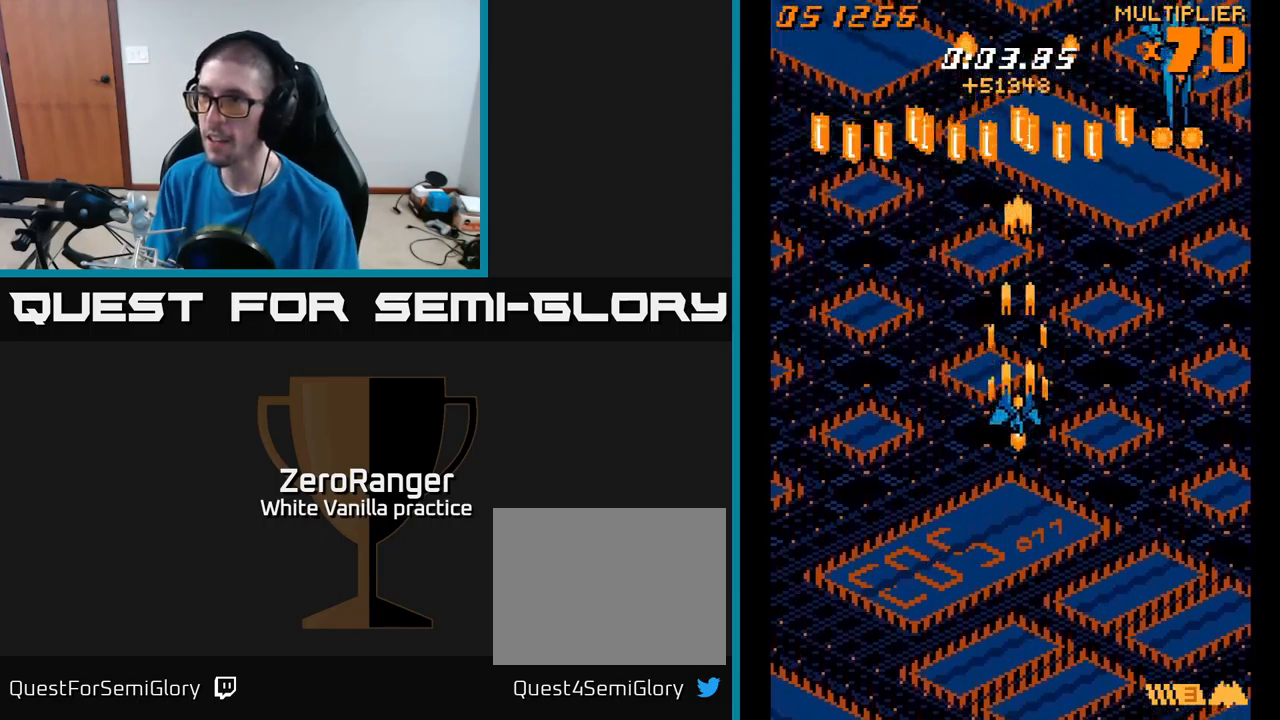
{"buttons": ["A", "DPAD_UP", "DPAD_LEFT"], "right_stick": "center", "events": [[366, "DPAD_DOWN", "up"], [383, "DPAD_LEFT", "down"], [400, "DPAD_UP", "down"]]}
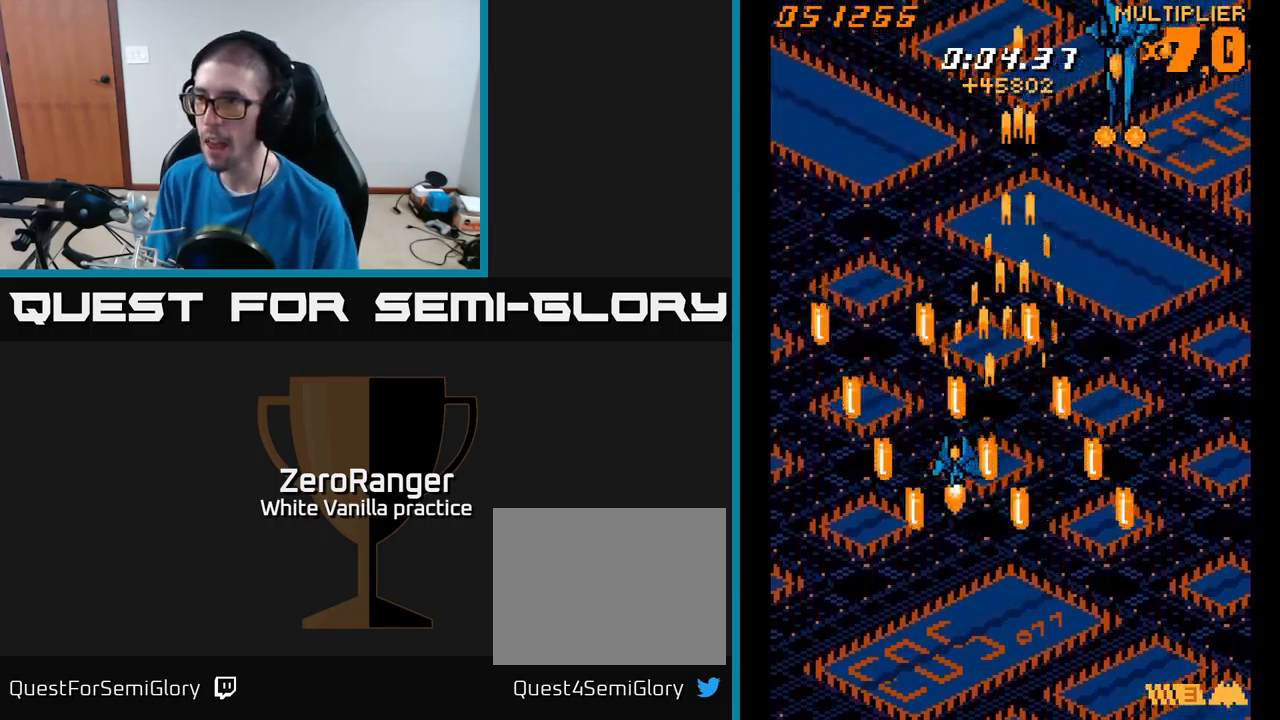
{"buttons": ["A", "DPAD_UP", "DPAD_LEFT"], "right_stick": "center", "events": []}
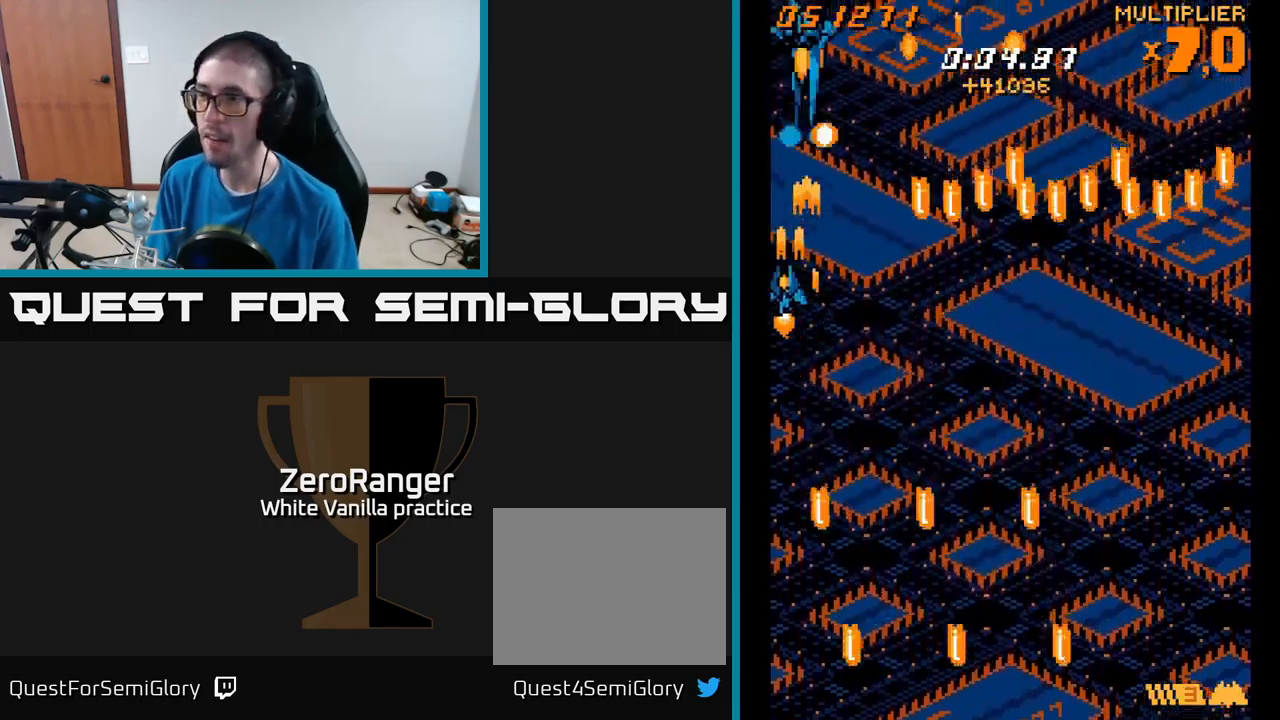
{"buttons": ["A"], "right_stick": "center", "events": [[50, "DPAD_LEFT", "up"], [200, "DPAD_UP", "up"], [333, "DPAD_RIGHT", "down"], [450, "DPAD_RIGHT", "up"]]}
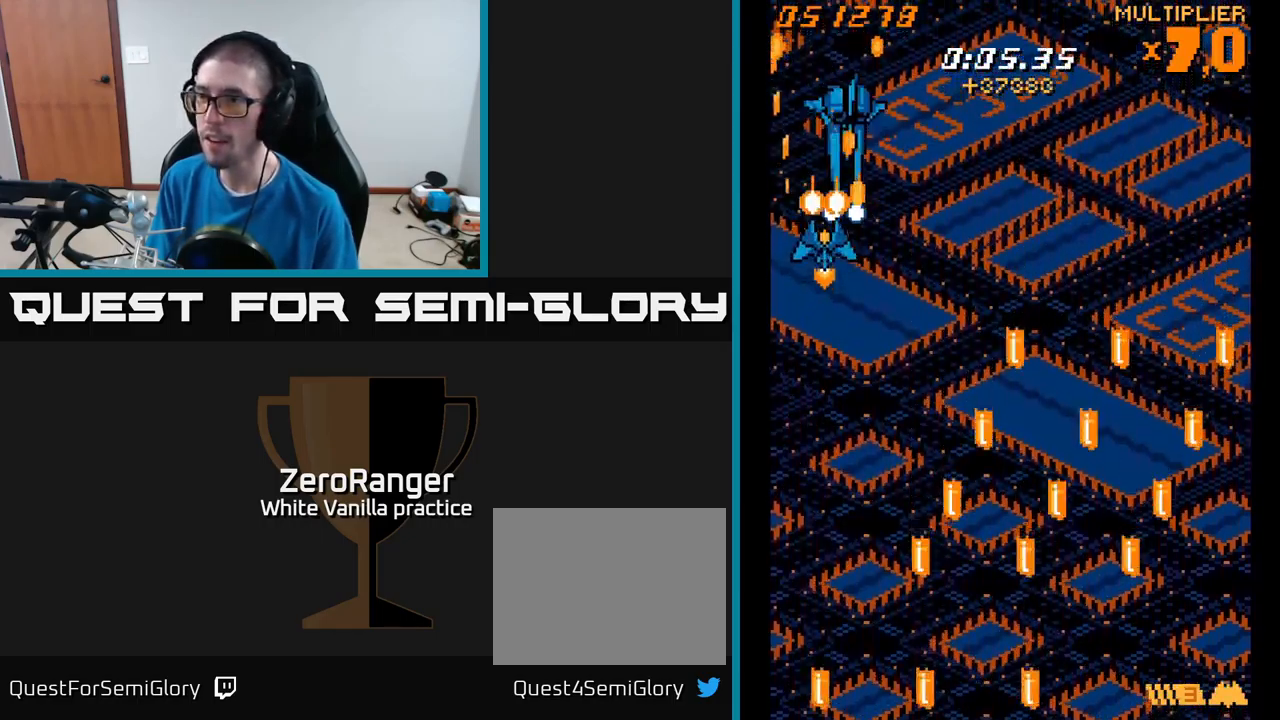
{"buttons": ["A"], "right_stick": "center", "events": [[133, "DPAD_DOWN", "down"], [133, "DPAD_RIGHT", "down"], [216, "DPAD_RIGHT", "up"], [233, "DPAD_DOWN", "up"]]}
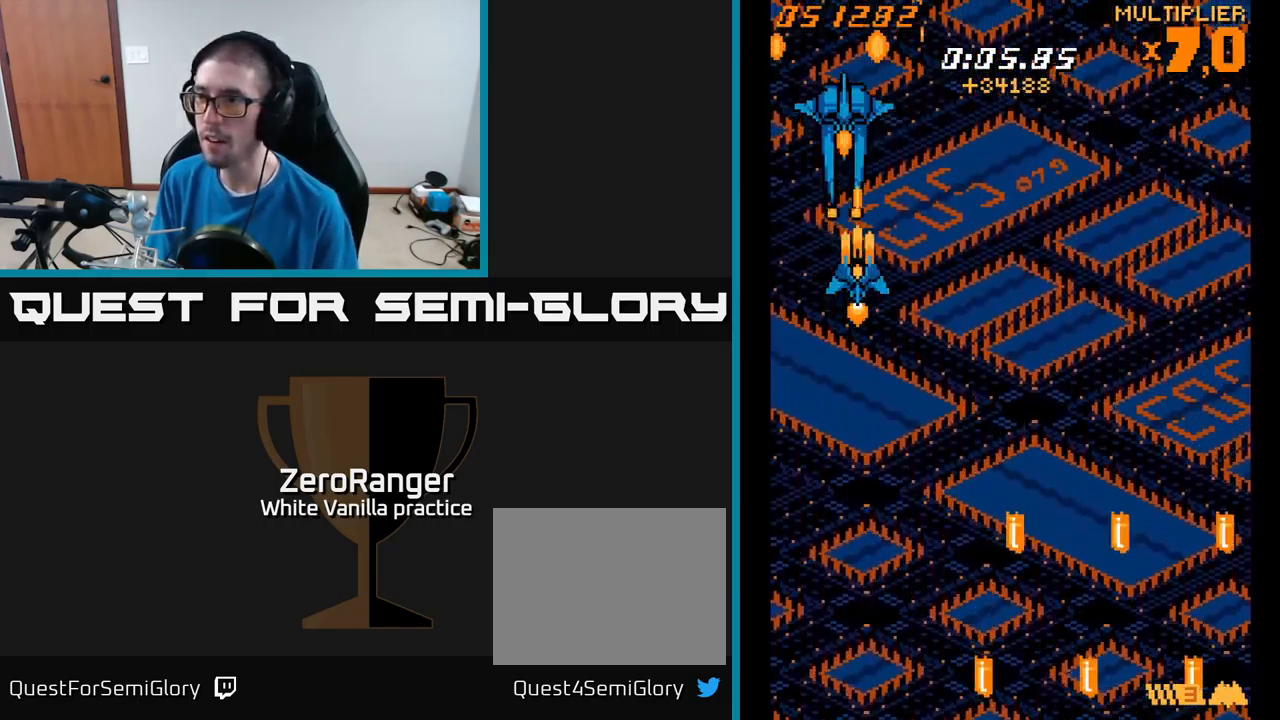
{"buttons": ["A", "DPAD_DOWN"], "right_stick": "center", "events": [[333, "DPAD_RIGHT", "down"], [383, "DPAD_DOWN", "down"], [433, "DPAD_RIGHT", "up"]]}
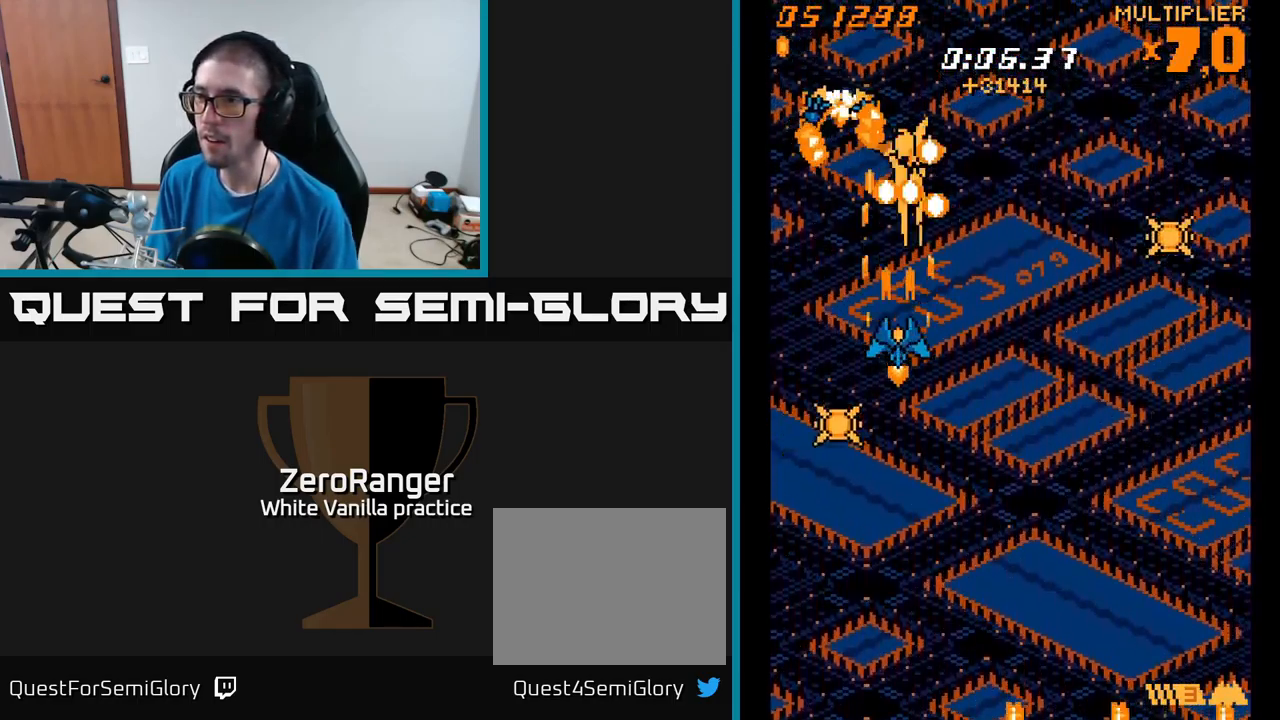
{"buttons": ["A", "DPAD_DOWN"], "right_stick": "center", "events": [[316, "DPAD_RIGHT", "down"], [400, "DPAD_RIGHT", "up"]]}
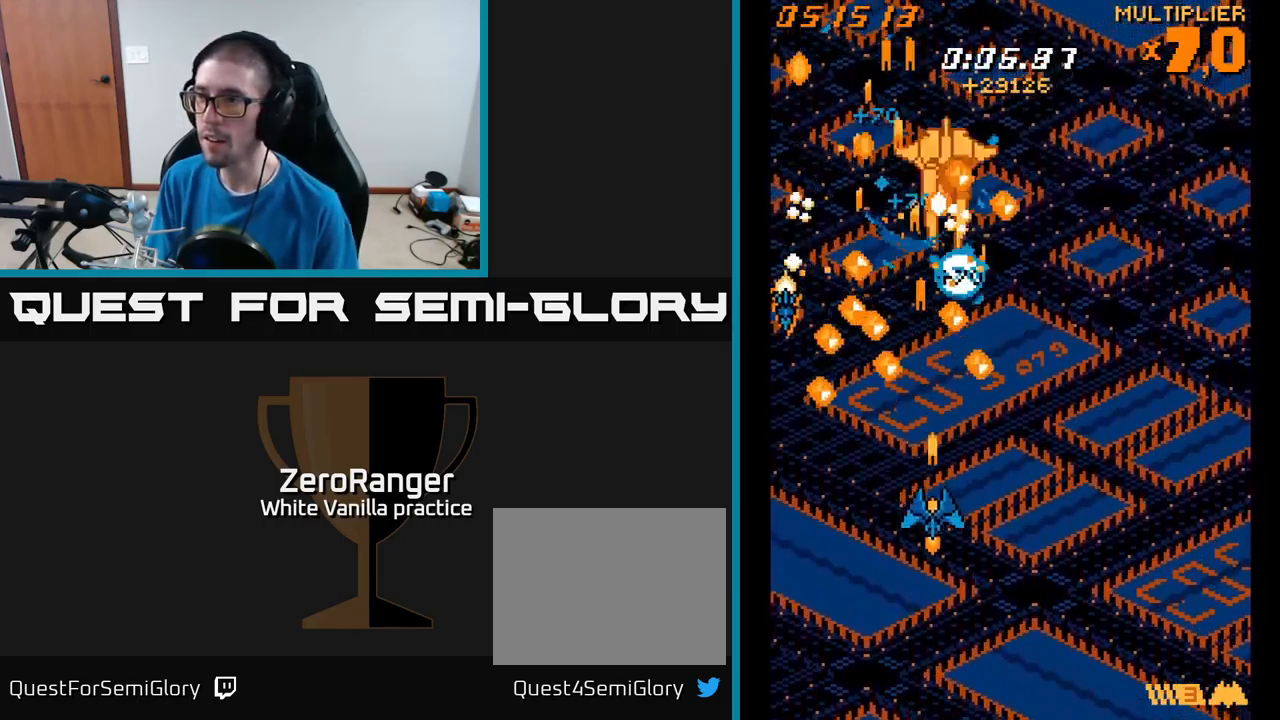
{"buttons": ["A", "DPAD_UP"], "right_stick": "center", "events": [[216, "DPAD_RIGHT", "down"], [283, "DPAD_DOWN", "up"], [366, "DPAD_UP", "down"], [383, "DPAD_RIGHT", "up"]]}
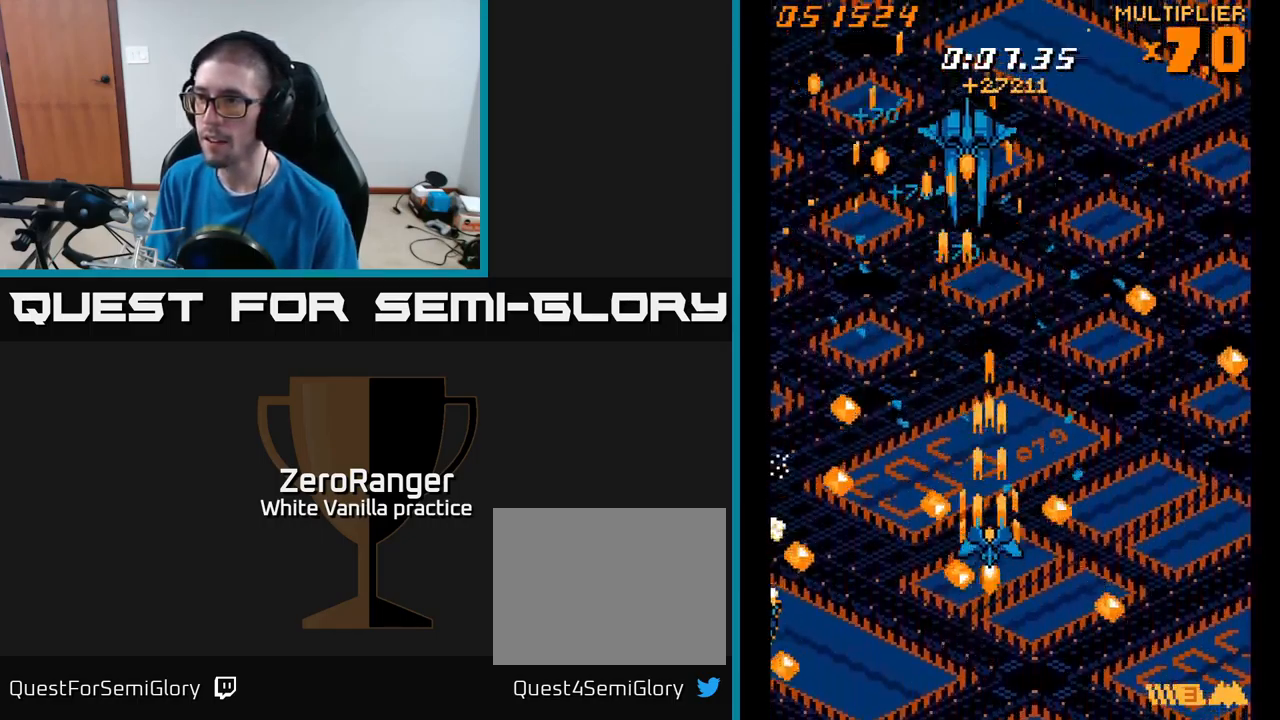
{"buttons": ["A", "DPAD_DOWN", "DPAD_RIGHT"], "right_stick": "center", "events": [[100, "DPAD_LEFT", "down"], [233, "DPAD_LEFT", "up"], [283, "DPAD_RIGHT", "down"], [350, "DPAD_UP", "up"], [500, "DPAD_DOWN", "down"]]}
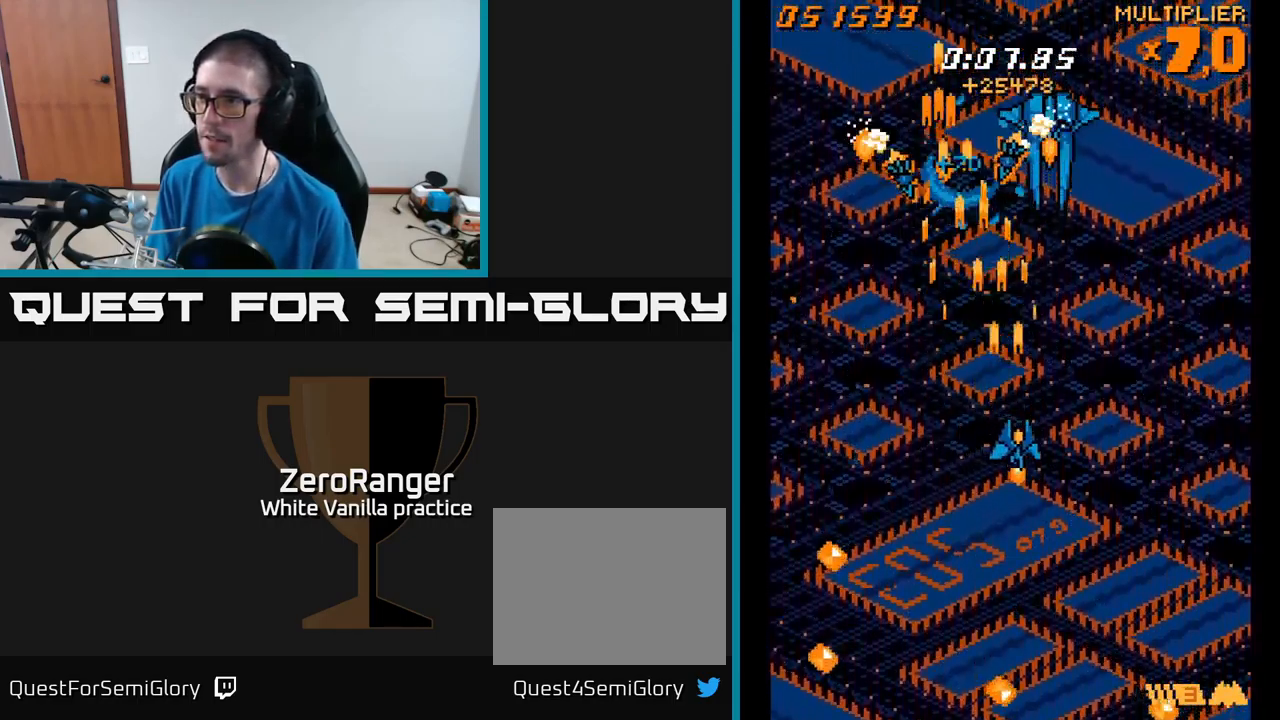
{"buttons": ["A", "DPAD_UP"], "right_stick": "center", "events": [[33, "DPAD_RIGHT", "up"], [367, "DPAD_RIGHT", "down"], [383, "DPAD_DOWN", "up"], [417, "DPAD_UP", "down"], [433, "DPAD_RIGHT", "up"]]}
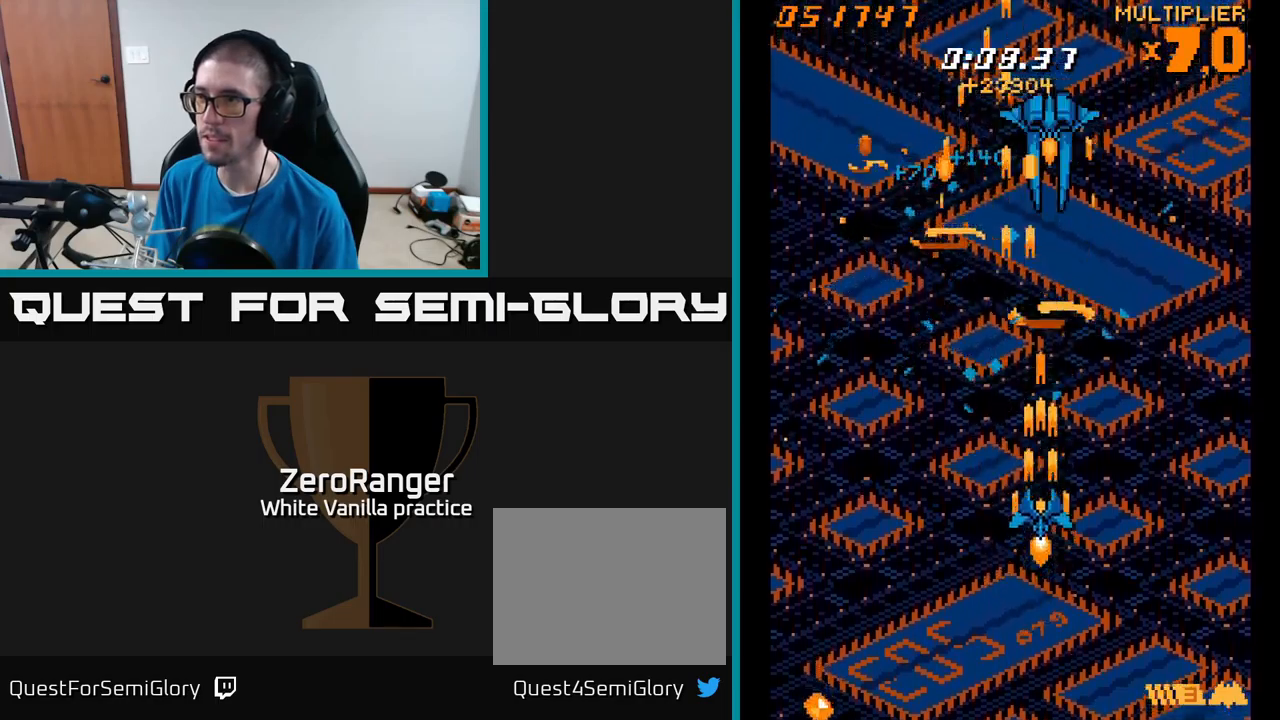
{"buttons": ["A", "DPAD_LEFT"], "right_stick": "center", "events": [[100, "DPAD_RIGHT", "down"], [200, "DPAD_RIGHT", "up"], [383, "DPAD_LEFT", "down"], [500, "DPAD_UP", "up"]]}